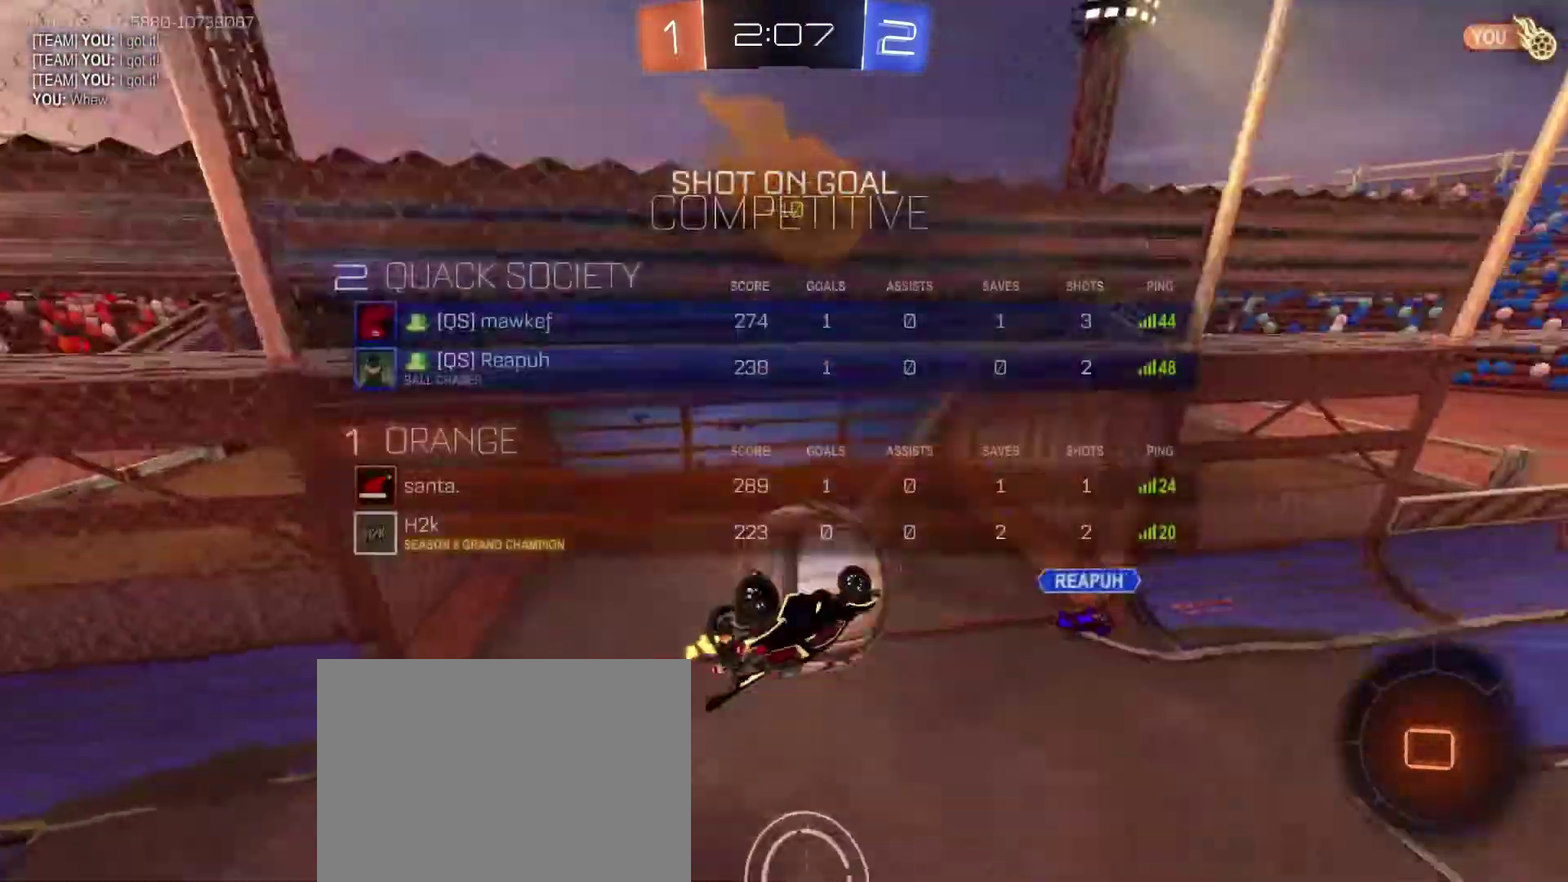
Gameplay with a controller (Xbox layout); each line is a JSON object with the inputs held at the frame after it (dt_ms = milliseconds from this image to that frame). "events" lists button and stick changes between this image and that frame as [ms after this image, input, new state], when the widget could be followed in between. Not read: SELECT.
{"dt_ms": 400, "buttons": [], "left_stick": "center", "right_stick": "center"}
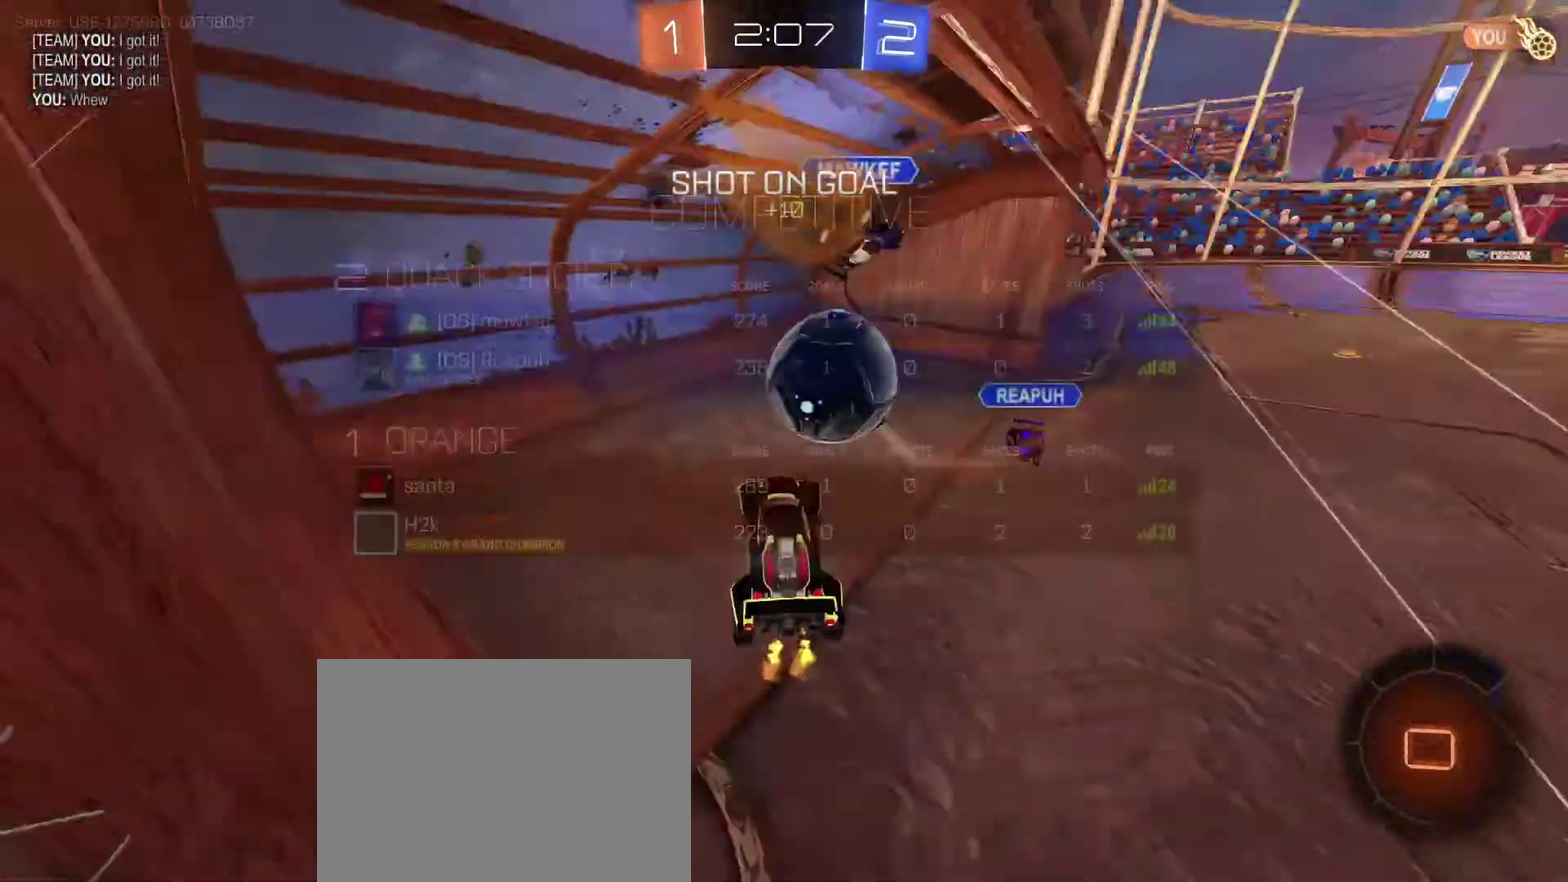
{"dt_ms": 601, "buttons": [], "left_stick": "center", "right_stick": "center", "events": [[334, "X", "down"], [501, "X", "up"]]}
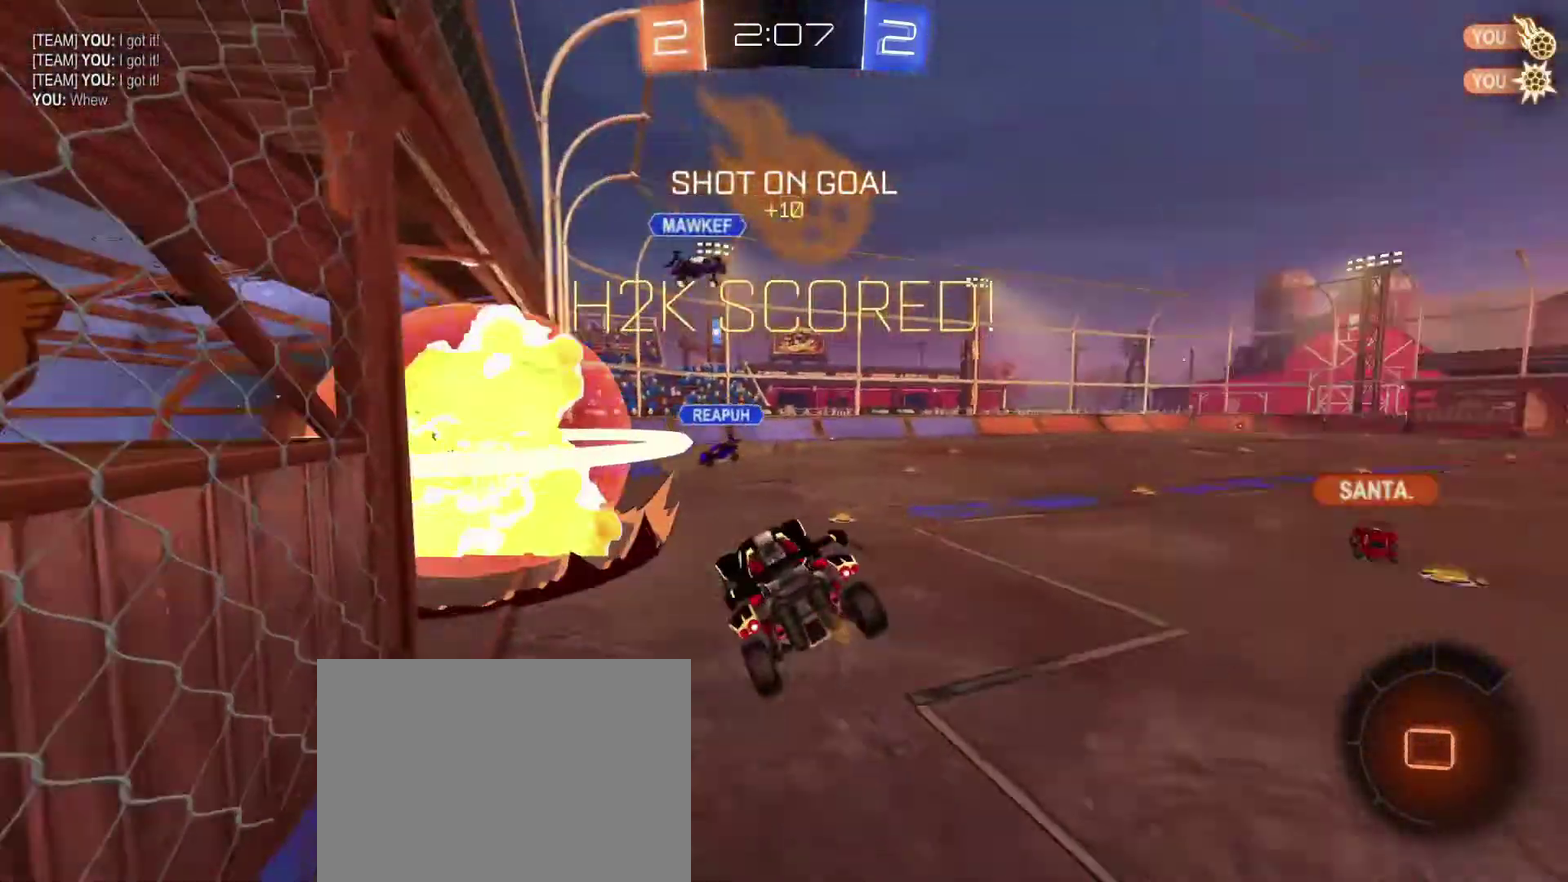
{"dt_ms": 300, "buttons": [], "left_stick": "center", "right_stick": "center", "events": []}
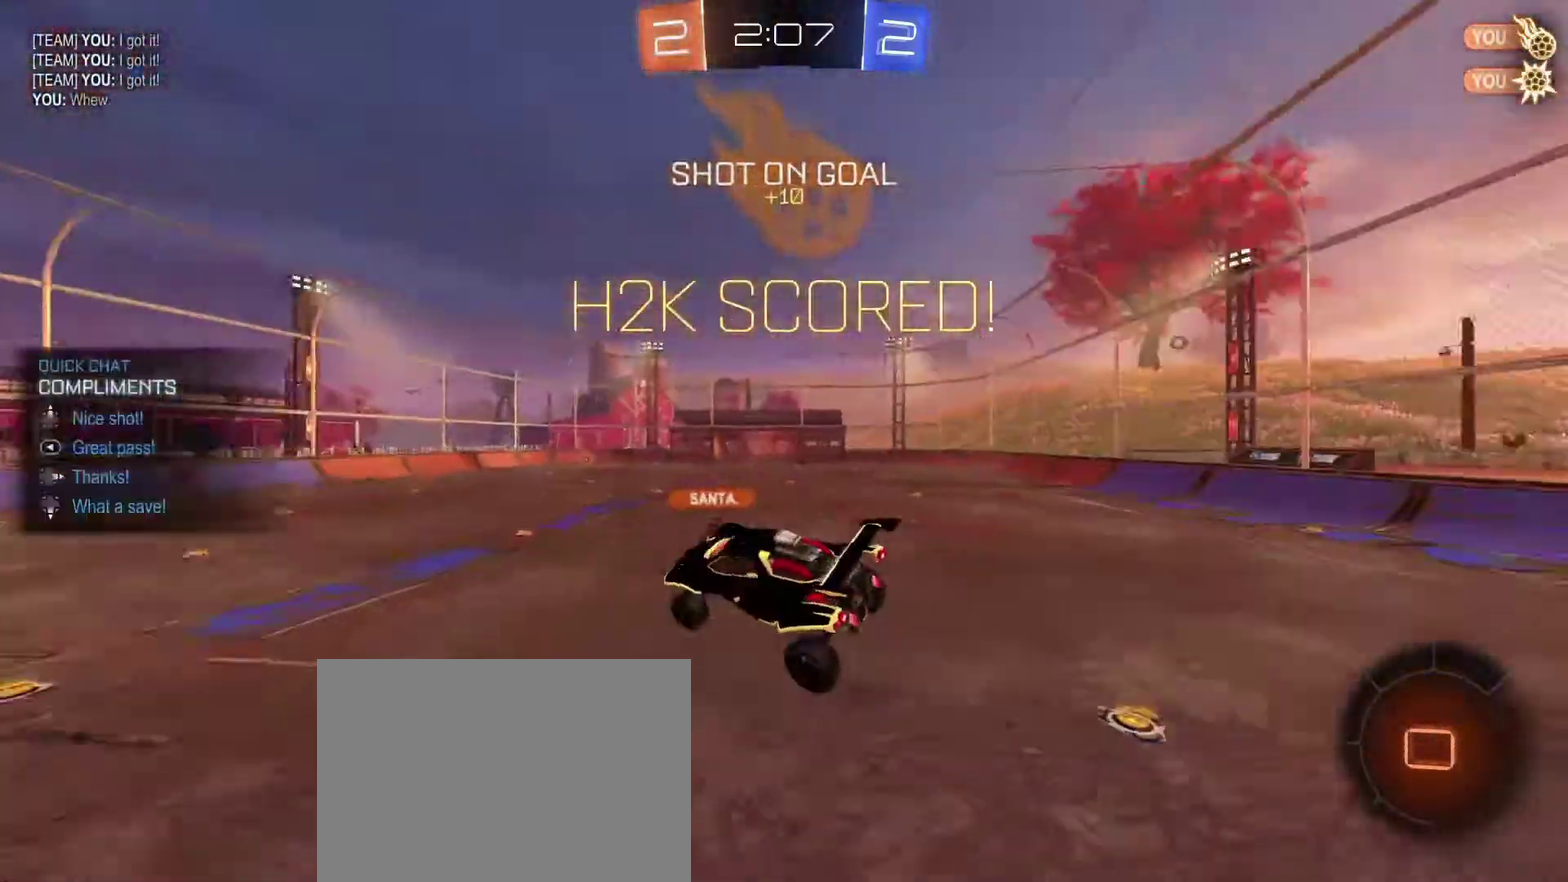
{"dt_ms": 701, "buttons": [], "left_stick": "center", "right_stick": "center", "events": []}
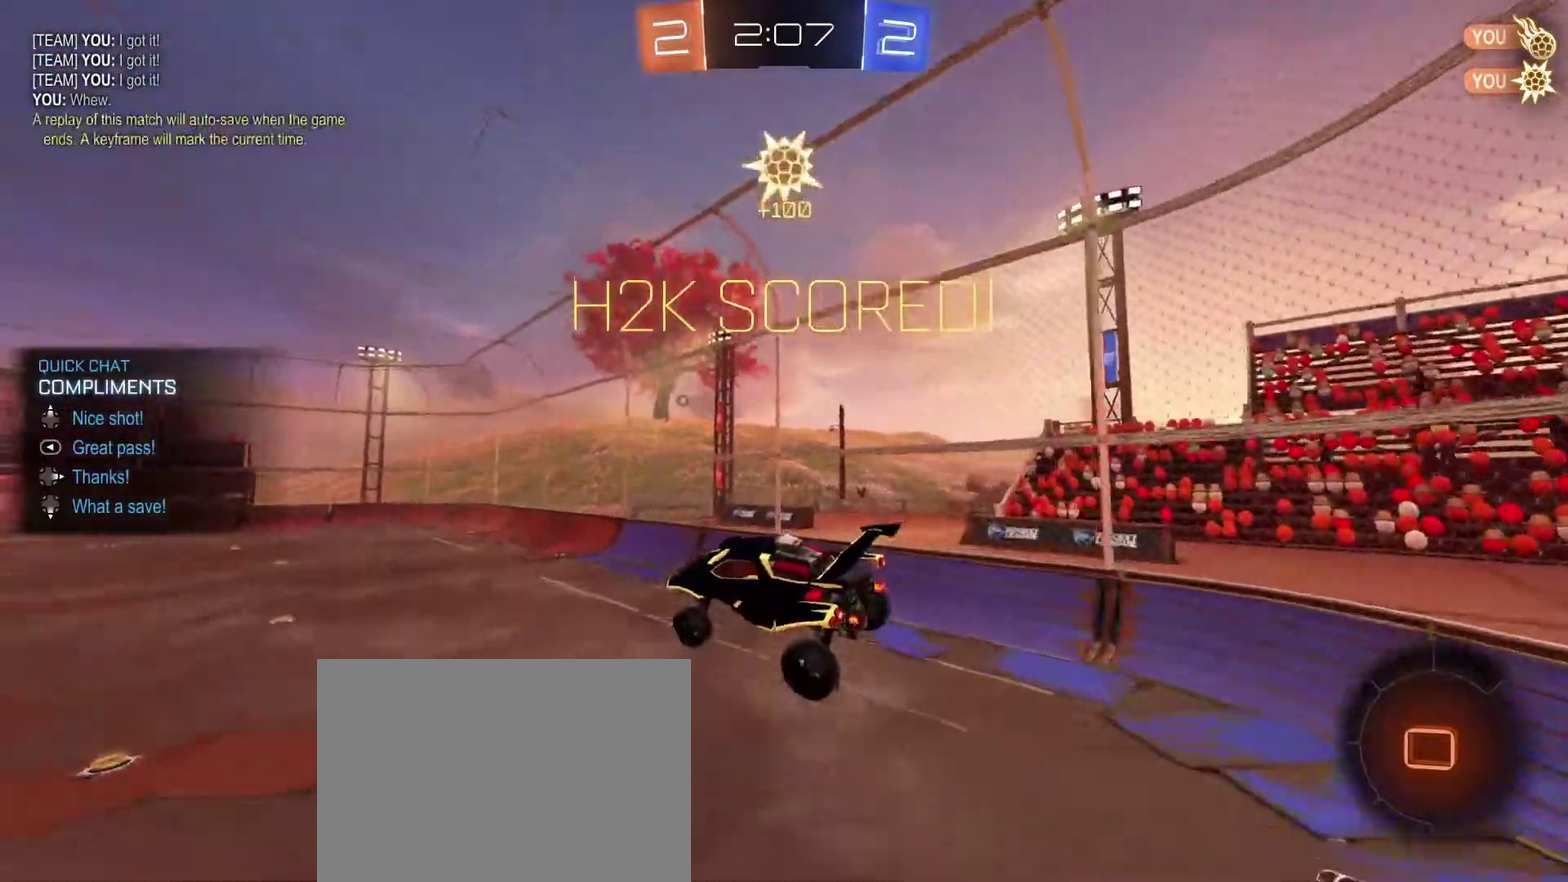
{"dt_ms": 300, "buttons": [], "left_stick": "center", "right_stick": "center", "events": []}
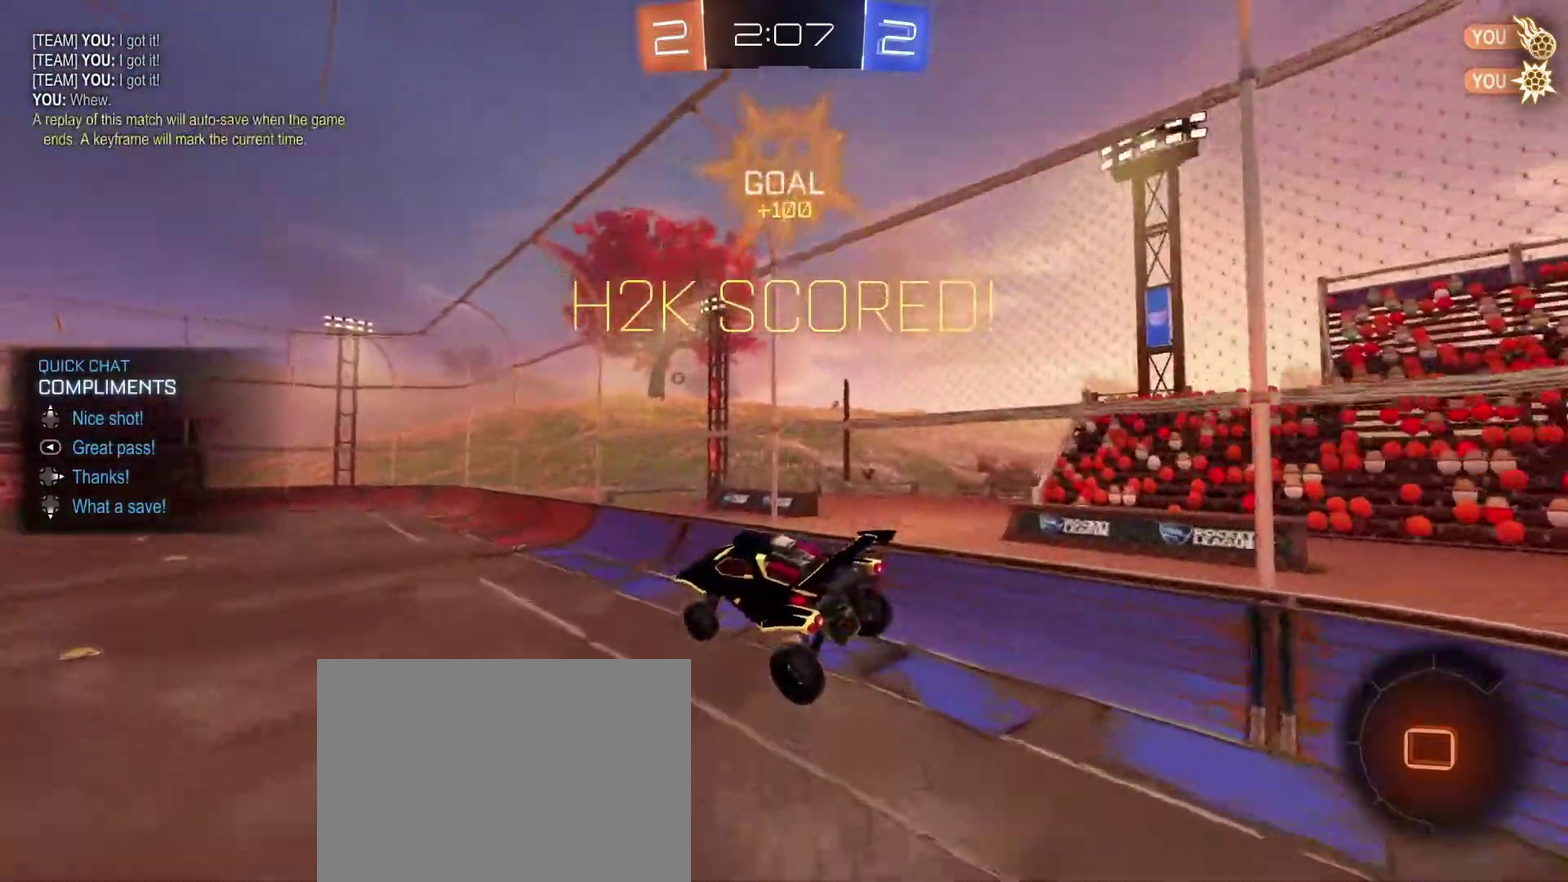
{"dt_ms": 701, "buttons": ["DPAD_LEFT"], "left_stick": "center", "right_stick": "center", "events": [[467, "left_stick", "left"], [534, "DPAD_LEFT", "down"], [634, "left_stick", "center"]]}
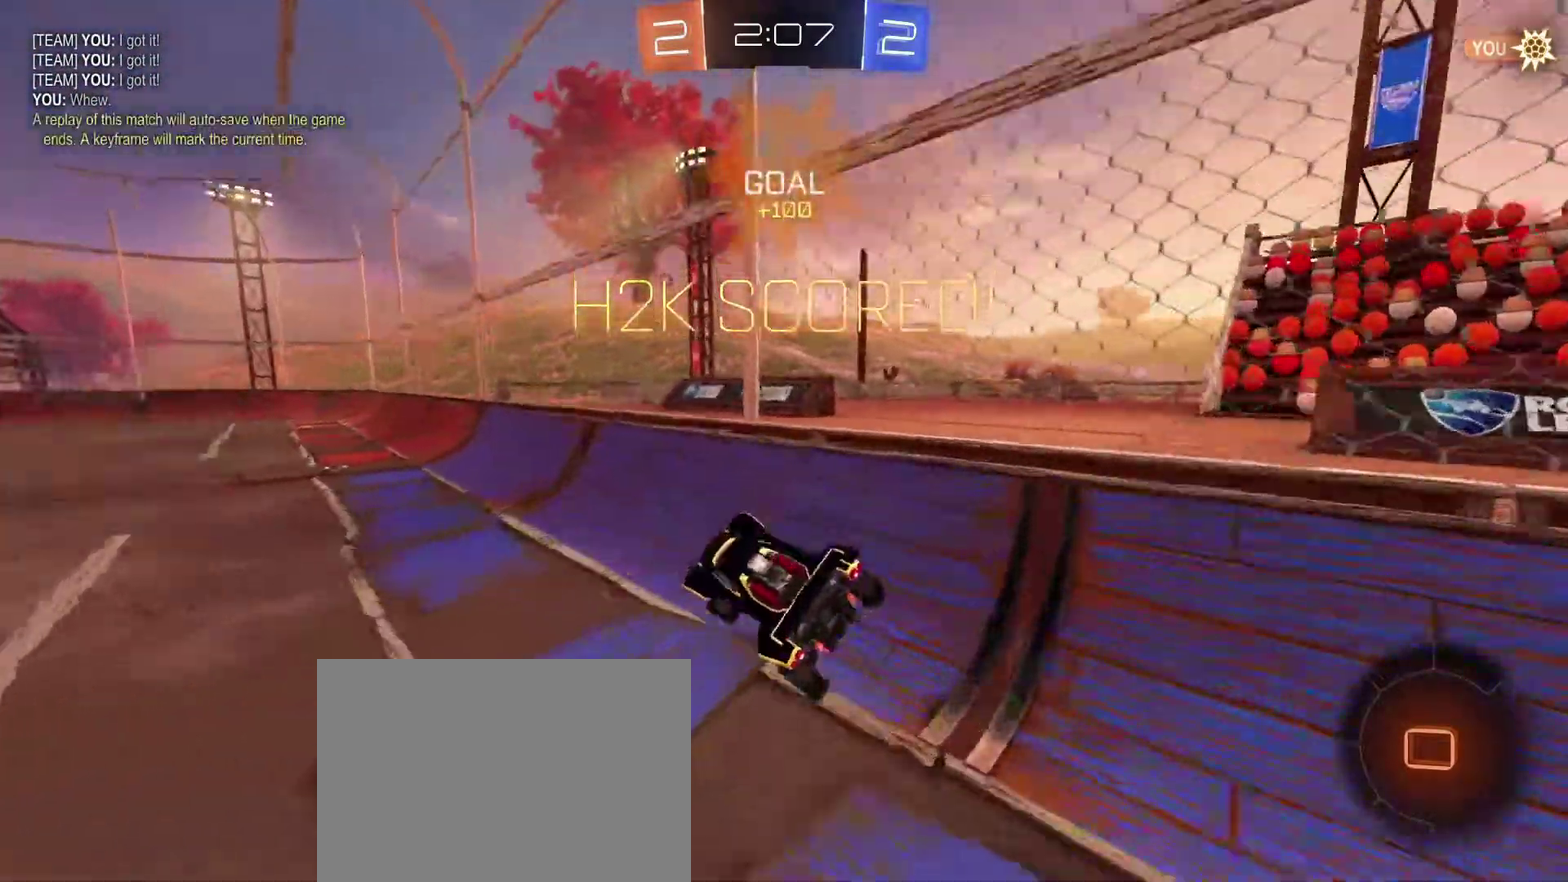
{"dt_ms": 300, "buttons": ["DPAD_LEFT"], "left_stick": "center", "right_stick": "center", "events": []}
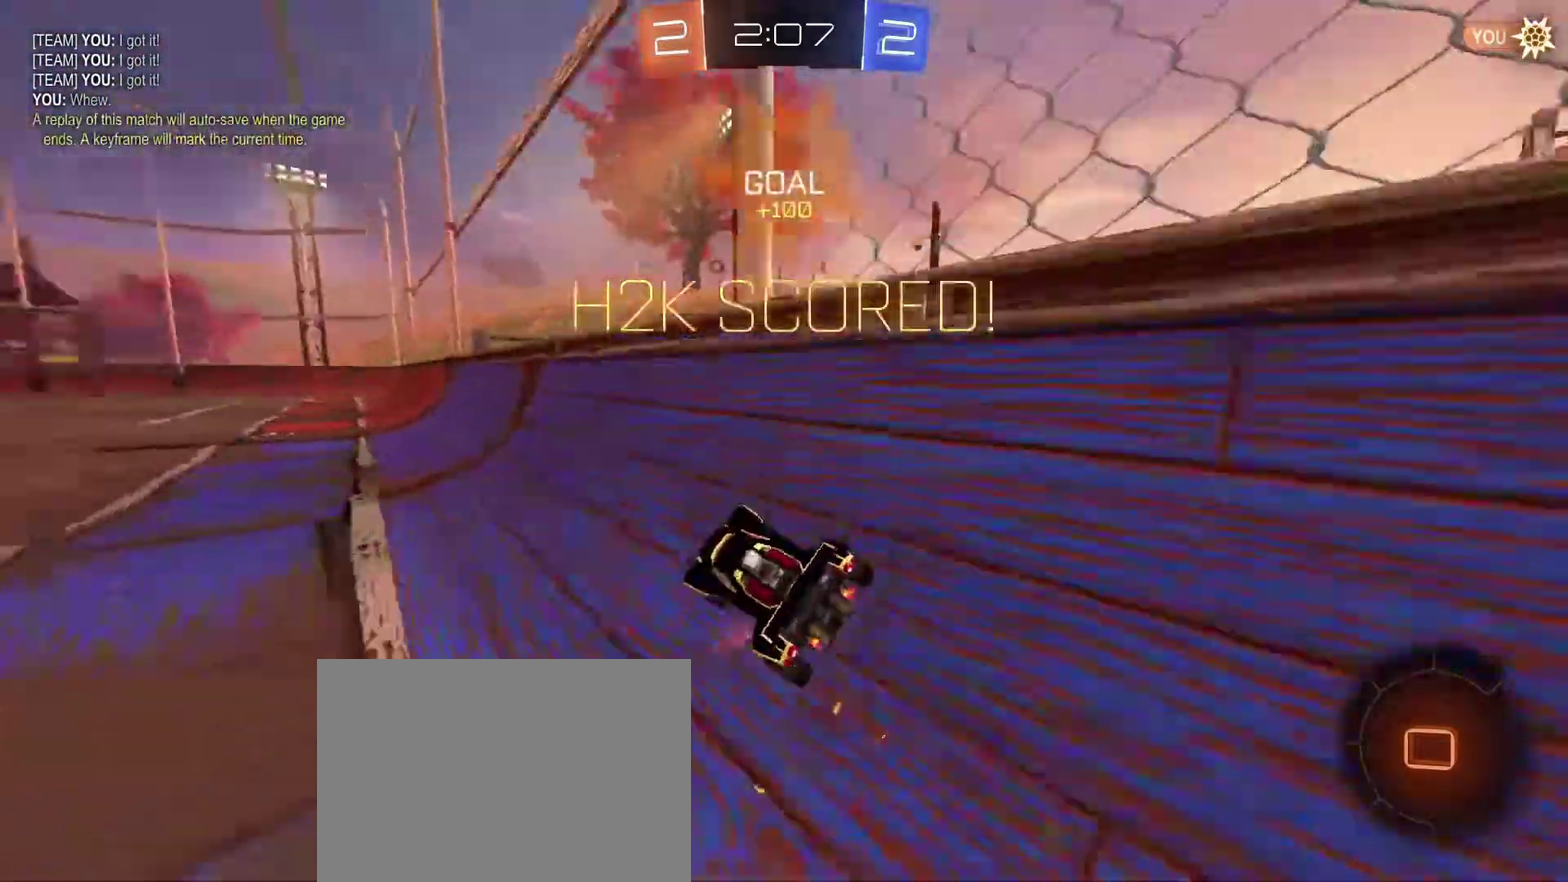
{"dt_ms": 901, "buttons": ["L3"], "left_stick": "center", "right_stick": "center", "events": [[34, "DPAD_LEFT", "up"], [100, "L3", "down"]]}
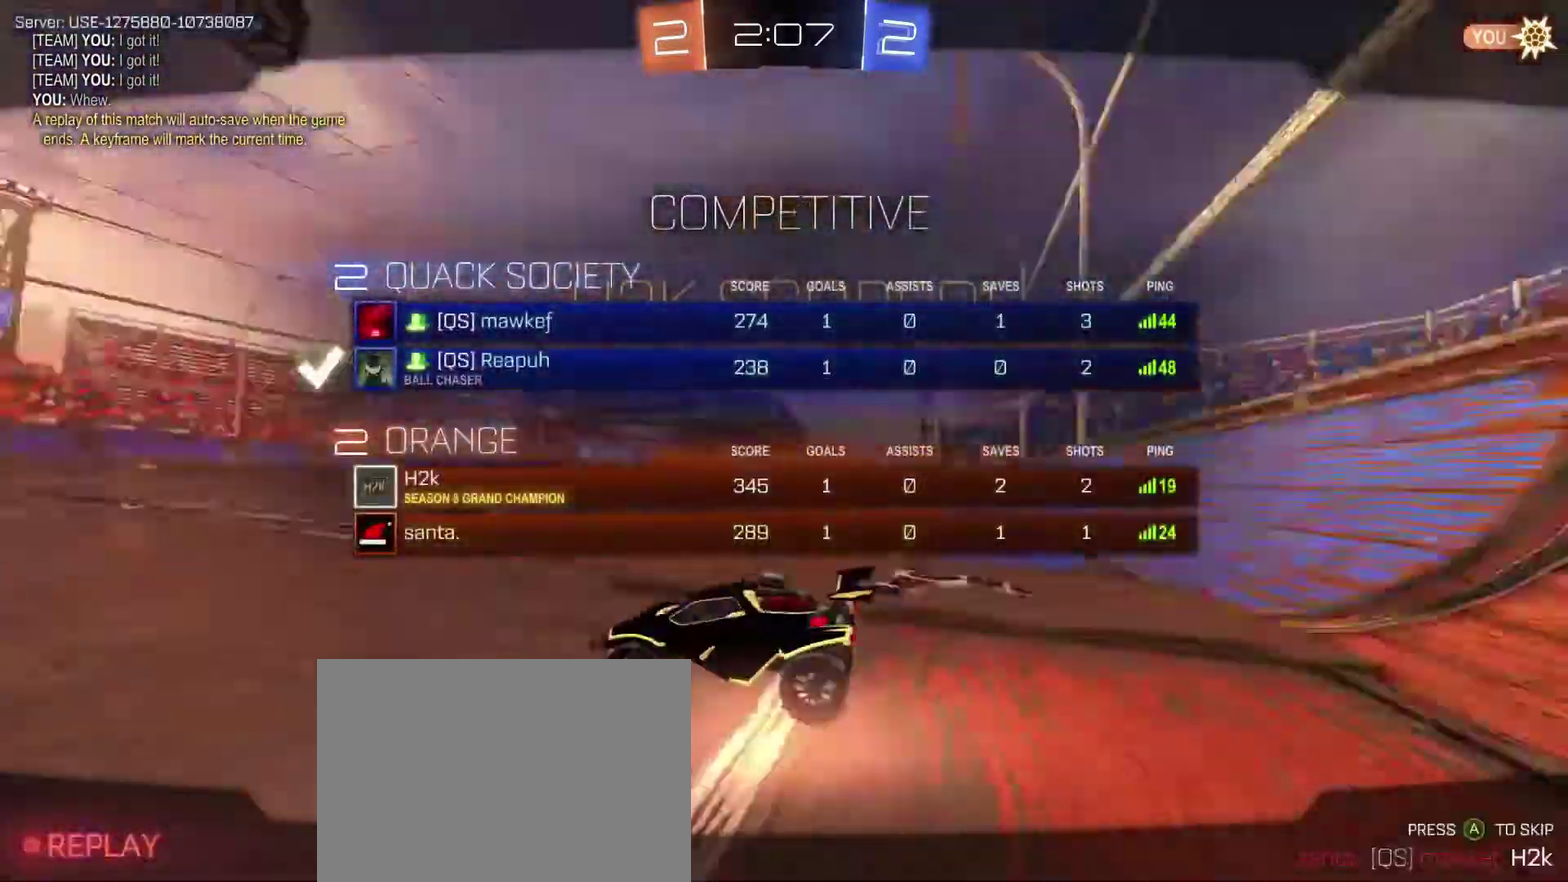
{"dt_ms": 300, "buttons": [], "left_stick": "center", "right_stick": "center", "events": [[34, "L3", "up"]]}